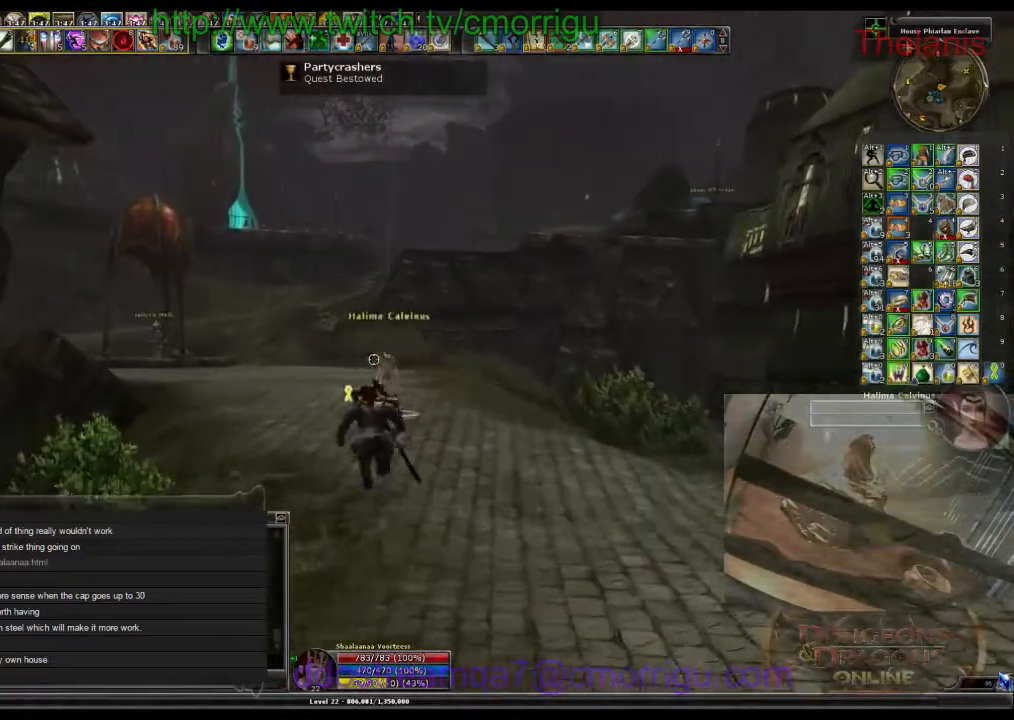
Gameplay with keyboard; each line is a JSON object with the keys held at the frame after it. "events" lists presses ("down") and releases ("up") of ".", "/", "0", "1", "2", "3", "4", "5", "6", "7", "8", "9", "a", "b", "backslash", "backspace", "c", "caps_lock", "comma", "ctrl_l", "ctrl_r", "d", "e", "equals", "escape", "f", "f1", "f10", "f11", "f12", "f2", "f3", "f4", "f5", "f6", "f7", "f8", "f9", "g", "h", "i", "j", "k", "l", "lbracket", "m", "minus", "n", "o", "p", "q", "quote", "r", "rbracket", "return", "s", "semicolon", "shift_l", "shift_r", "space", "t", "tab", "tilde", "u", "v", "w", "x", "y" and "z" between this image and that frame as [ms after this image, input, new state], when the widget could be followed in between. No other keys are recorded. Mouse input is not recorded.
{"keys": ["w"], "events": []}
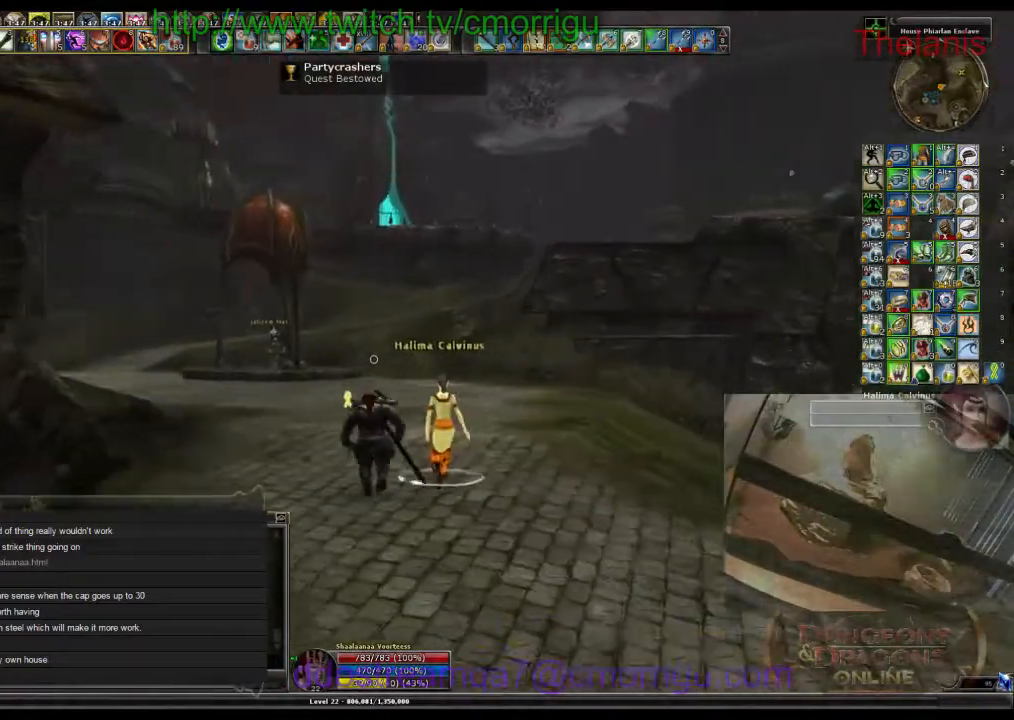
{"keys": ["w"], "events": []}
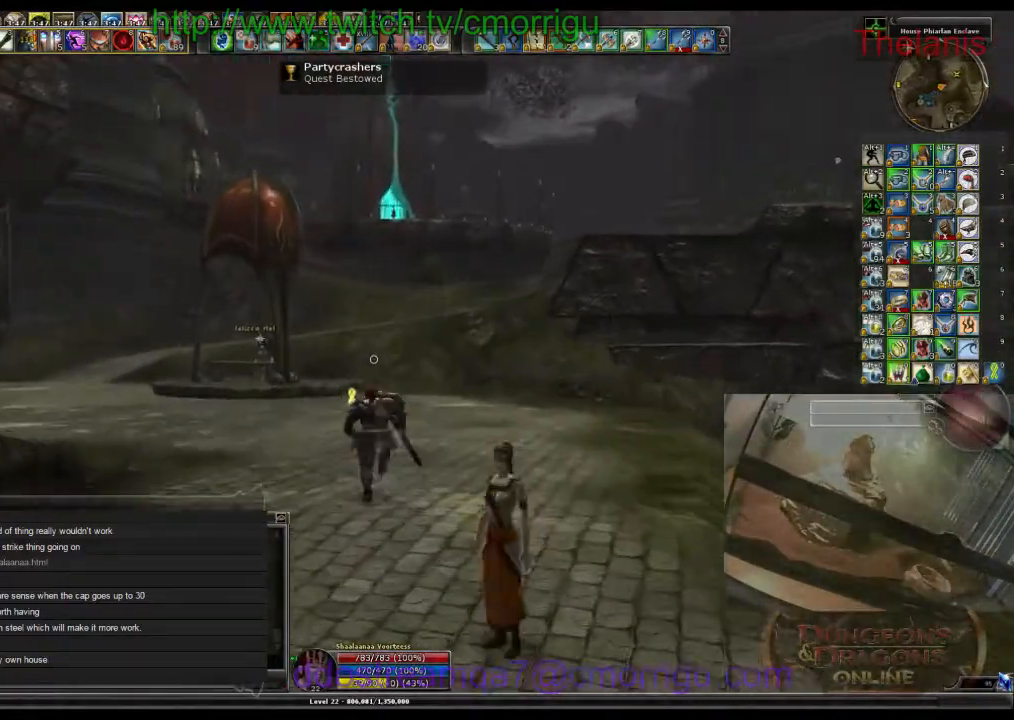
{"keys": ["w"], "events": []}
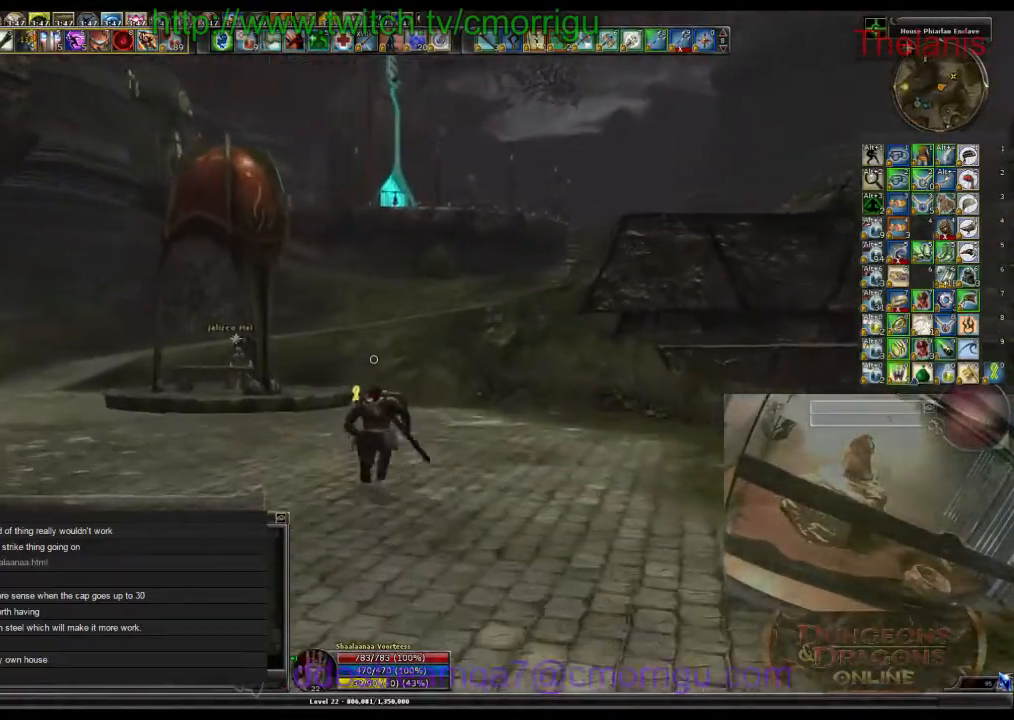
{"keys": ["w"], "events": []}
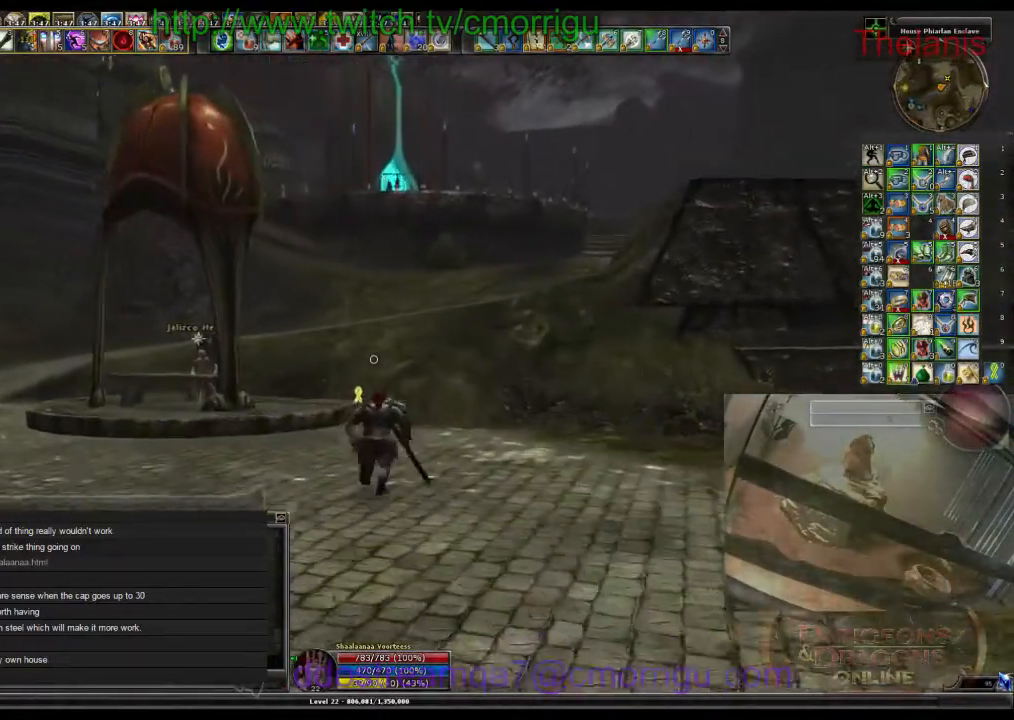
{"keys": ["w"], "events": []}
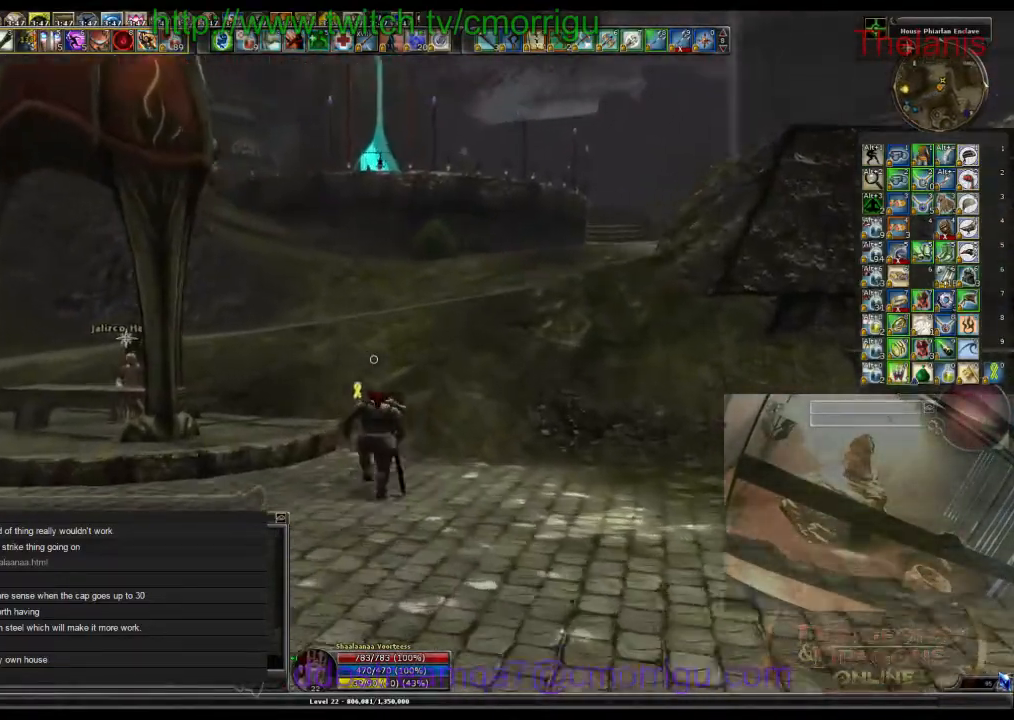
{"keys": ["w"], "events": []}
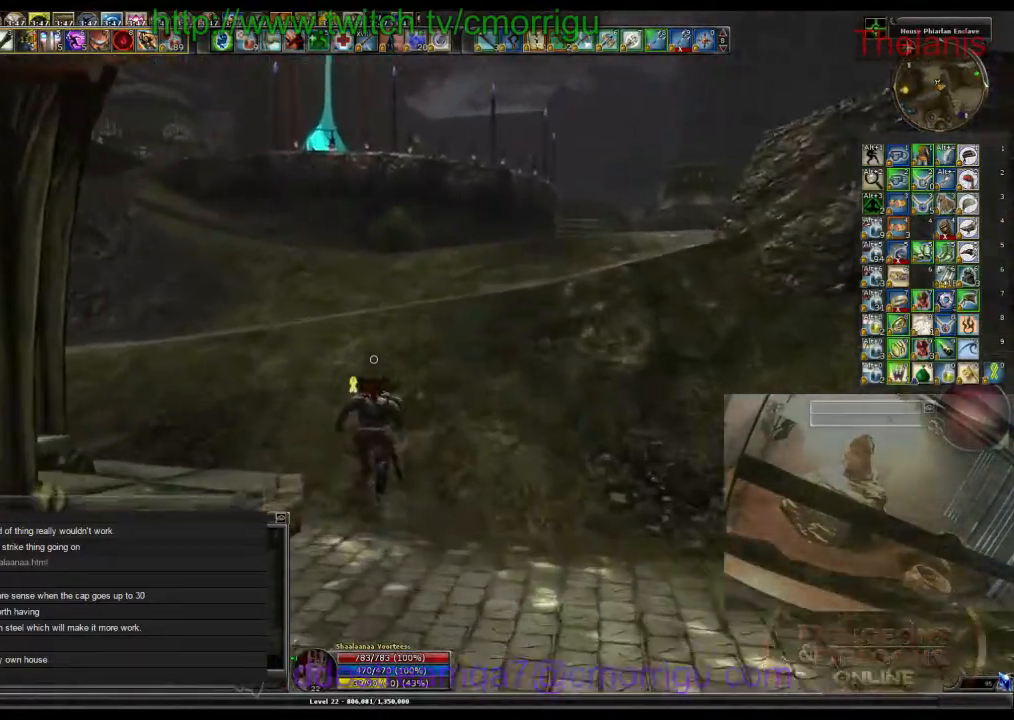
{"keys": ["w"], "events": []}
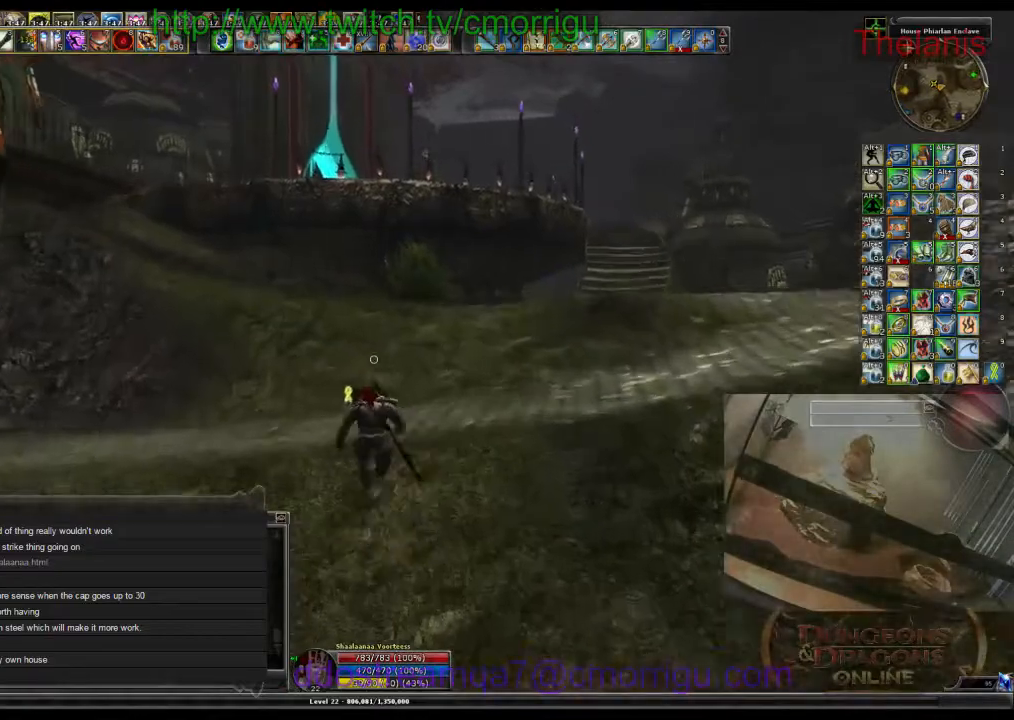
{"keys": ["w"], "events": []}
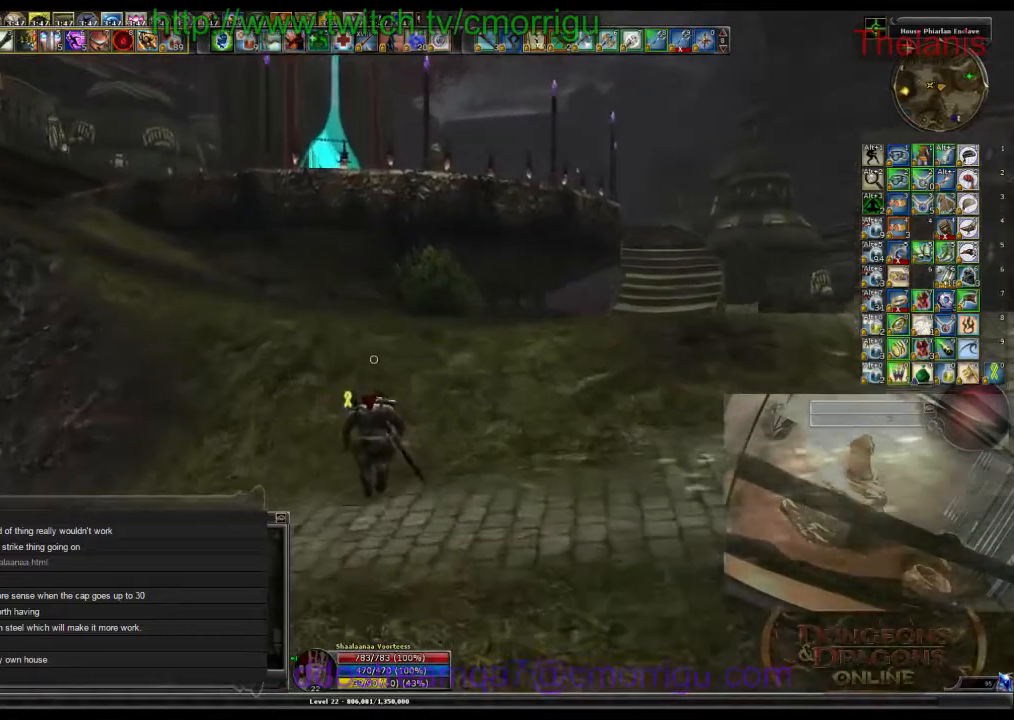
{"keys": ["w"], "events": []}
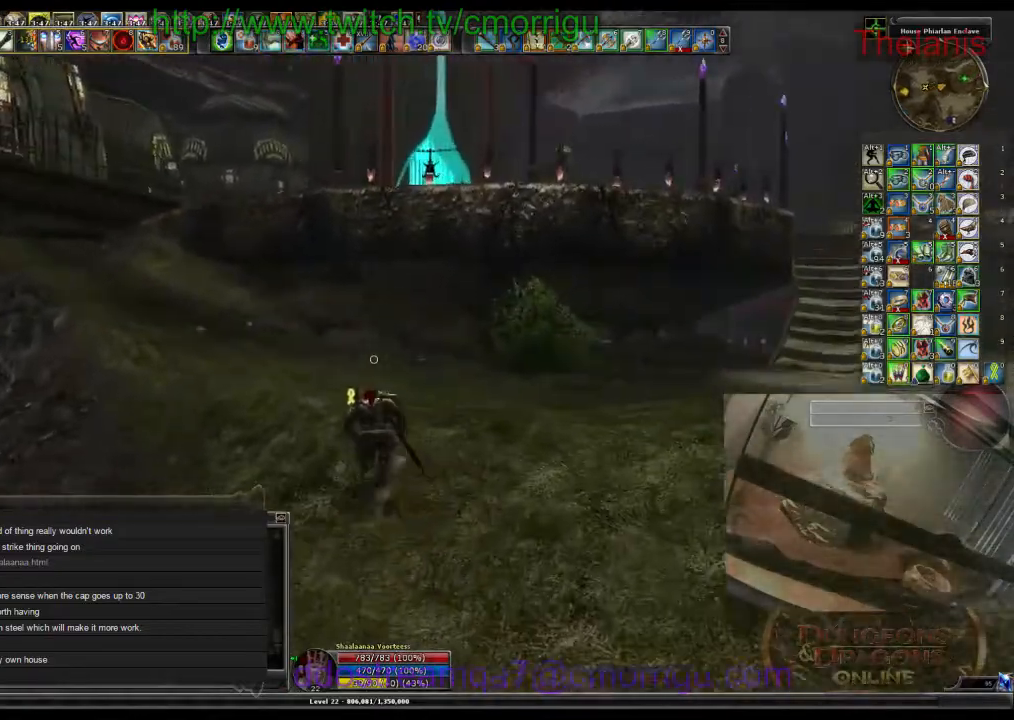
{"keys": ["w"], "events": []}
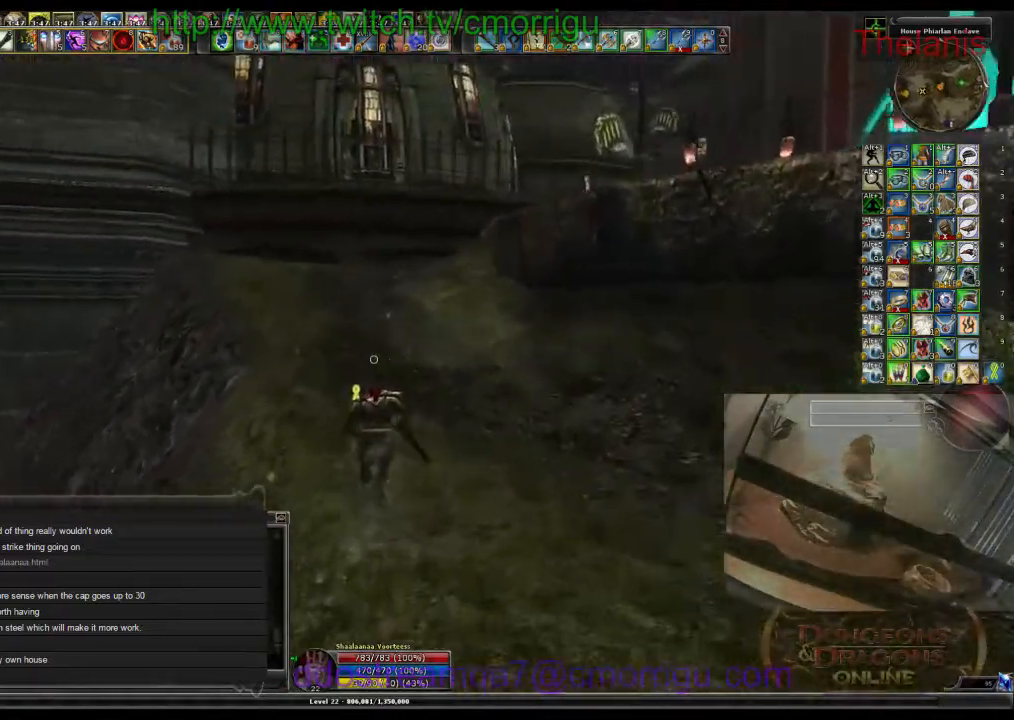
{"keys": ["w"], "events": []}
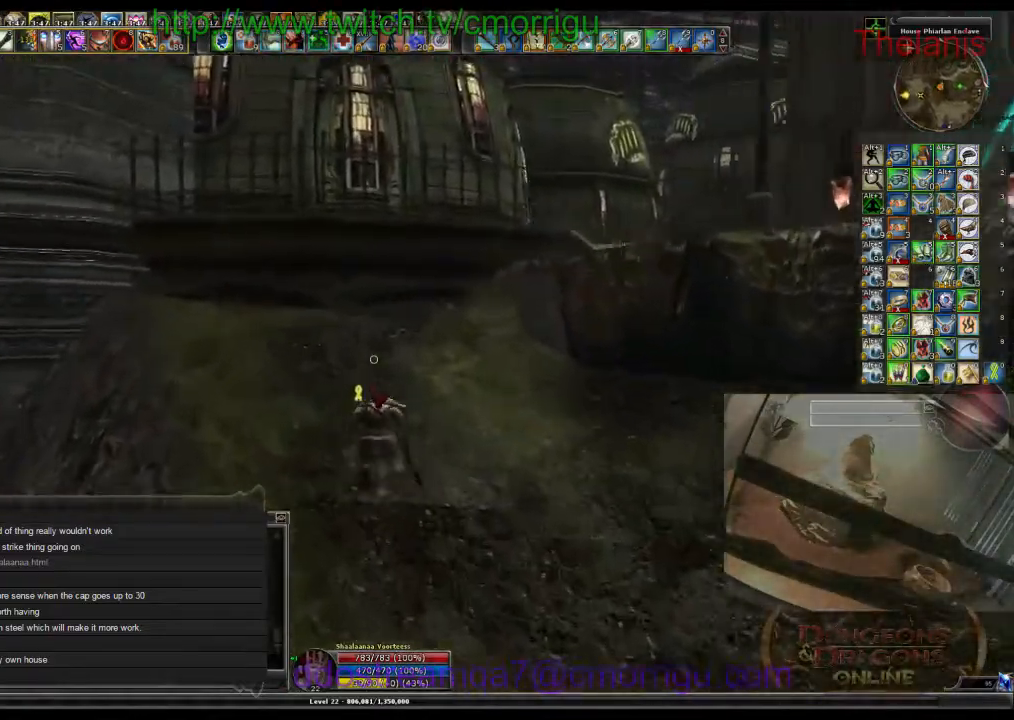
{"keys": ["w"], "events": [[134, "a", "down"], [367, "a", "up"]]}
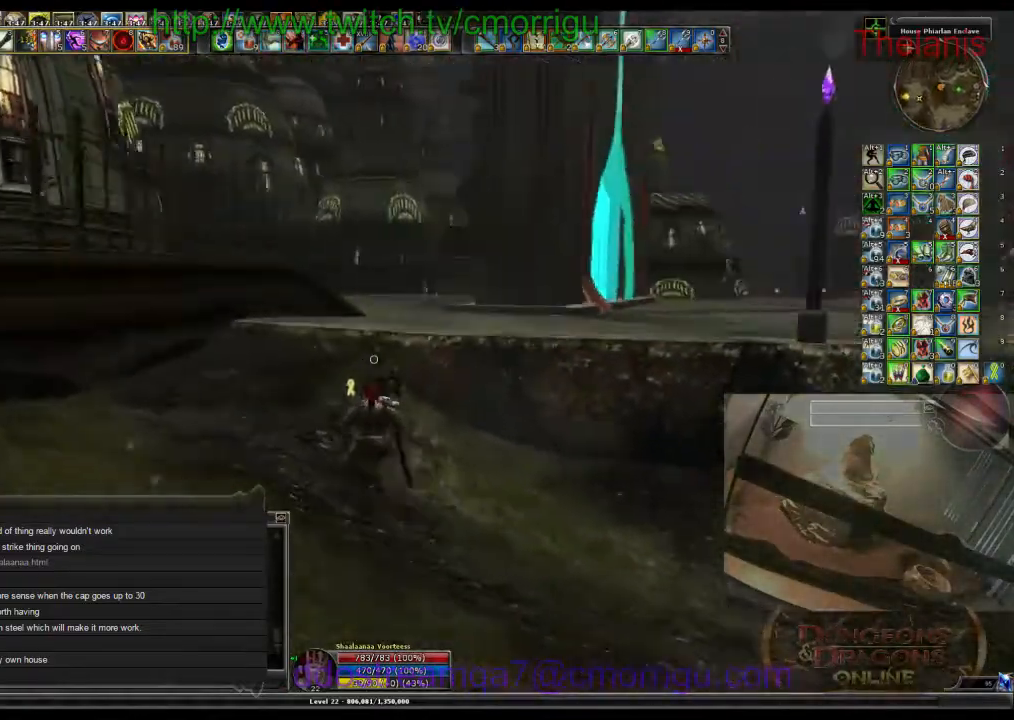
{"keys": ["w"], "events": [[100, "space", "down"], [267, "space", "up"]]}
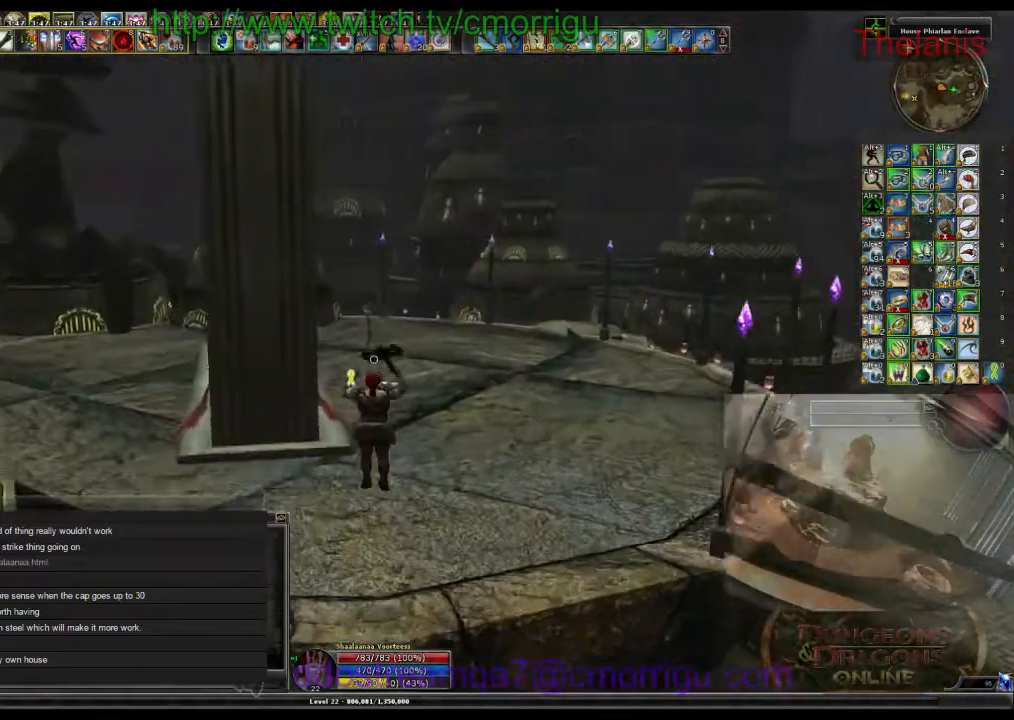
{"keys": ["w"], "events": []}
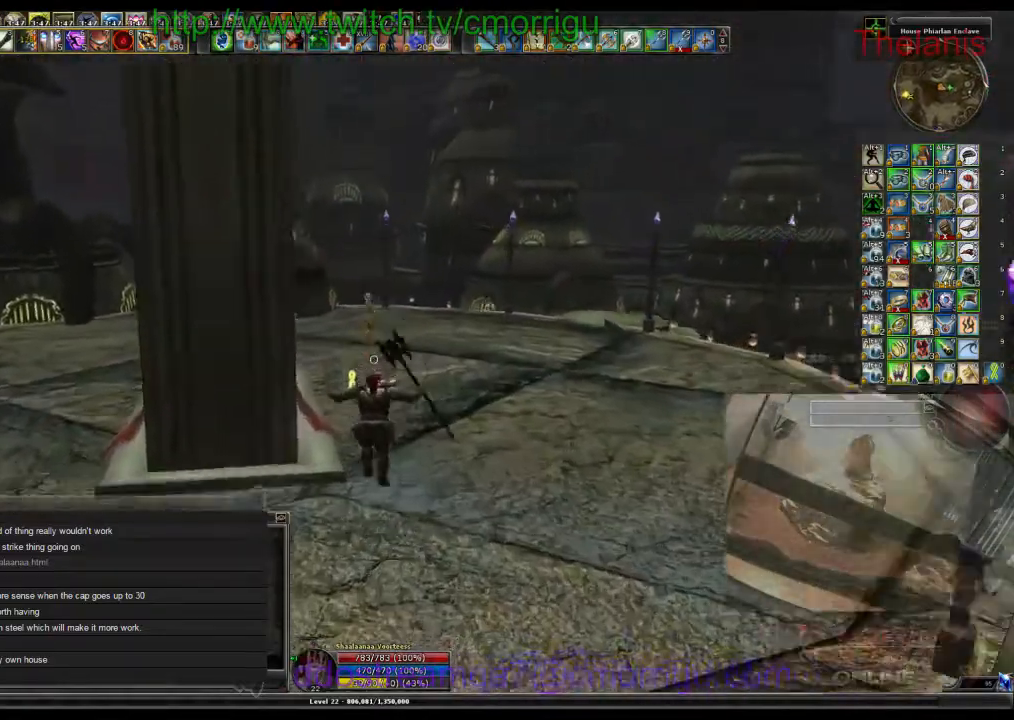
{"keys": ["d", "w"], "events": [[100, "d", "down"]]}
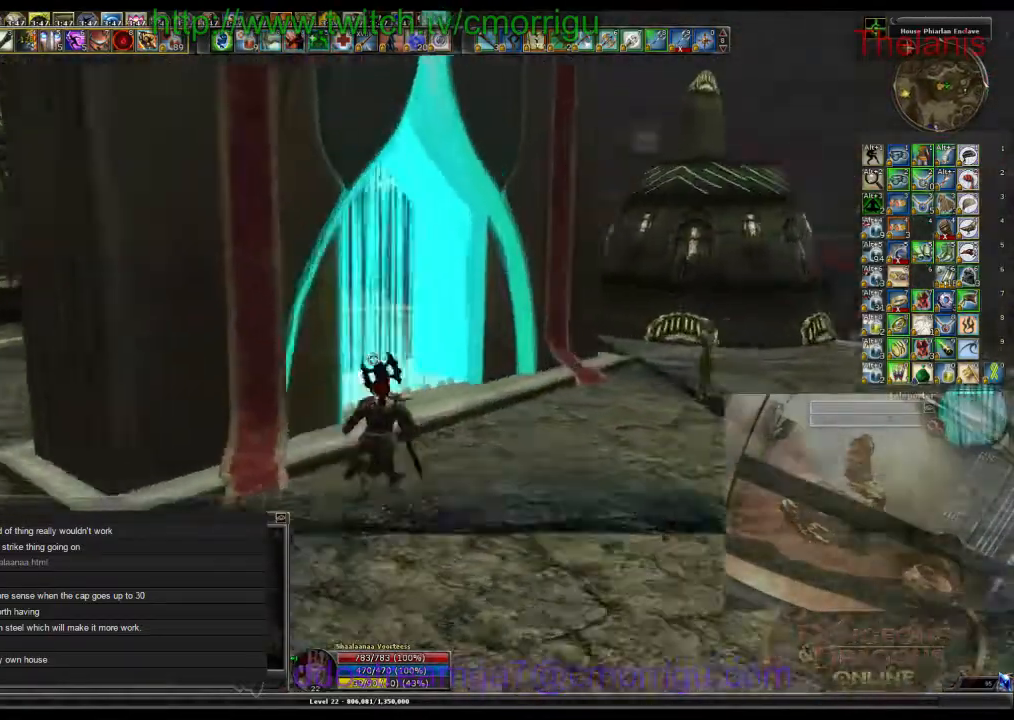
{"keys": [], "events": [[234, "d", "up"], [334, "w", "up"]]}